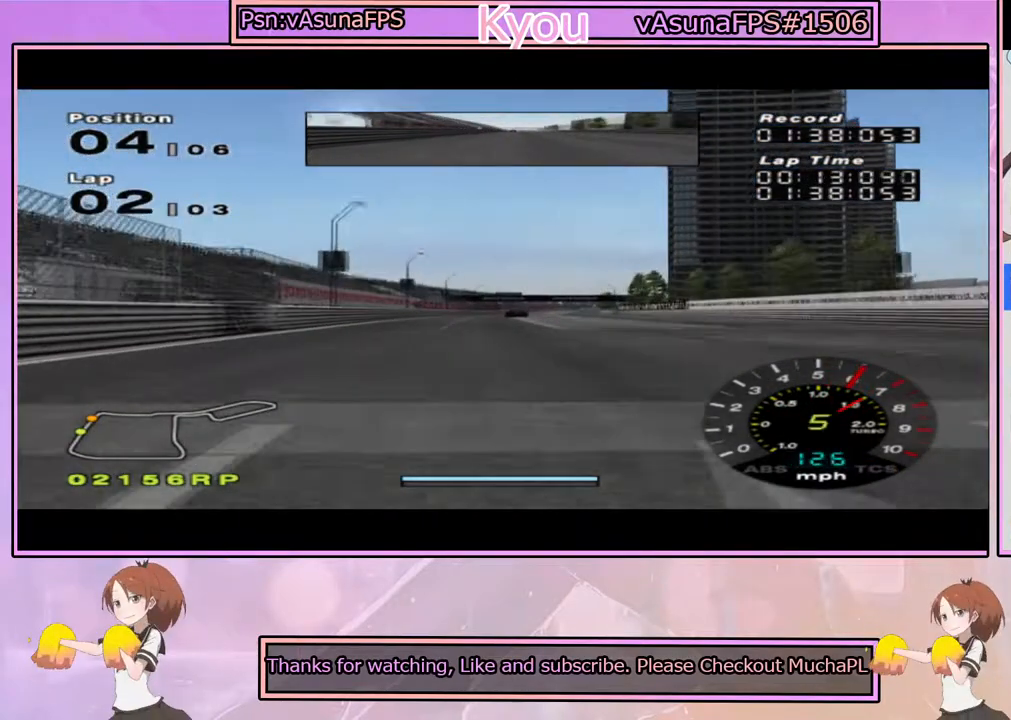
Gameplay with a controller (PlayStation layout); each line is a JSON object with the inputs held at the frame after it. "events" lists button and stick changes between this image and that frame as [ms after this image, input, new state], when the widget could be followed in between.
{"buttons": ["CROSS"], "left_stick": "center", "right_stick": "center", "events": []}
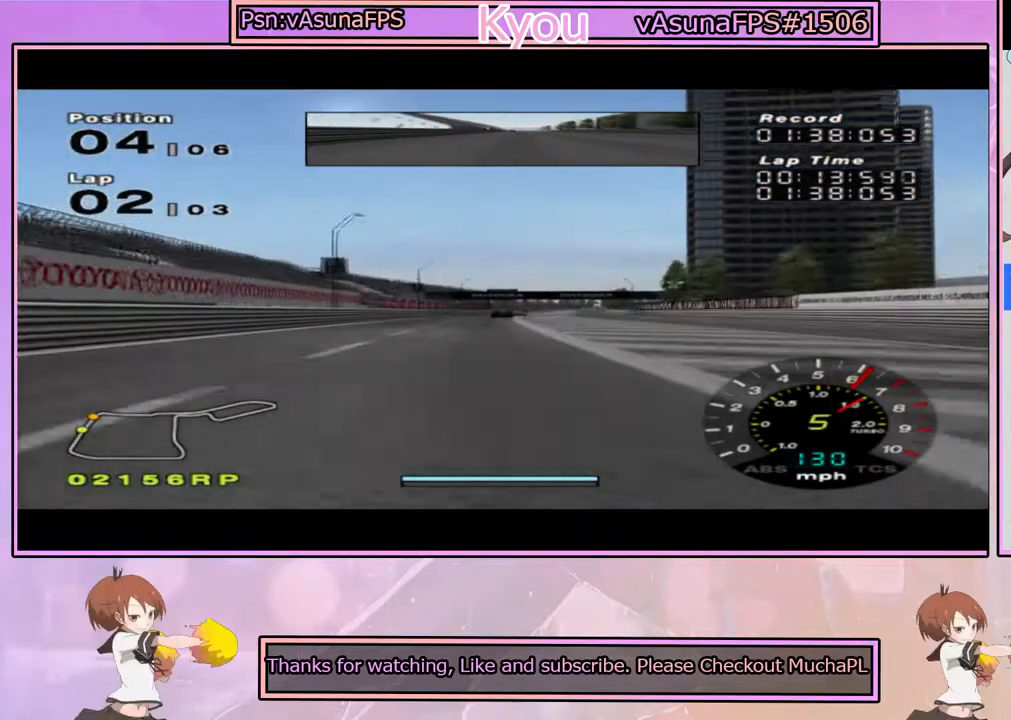
{"buttons": ["CROSS"], "left_stick": "center", "right_stick": "center", "events": []}
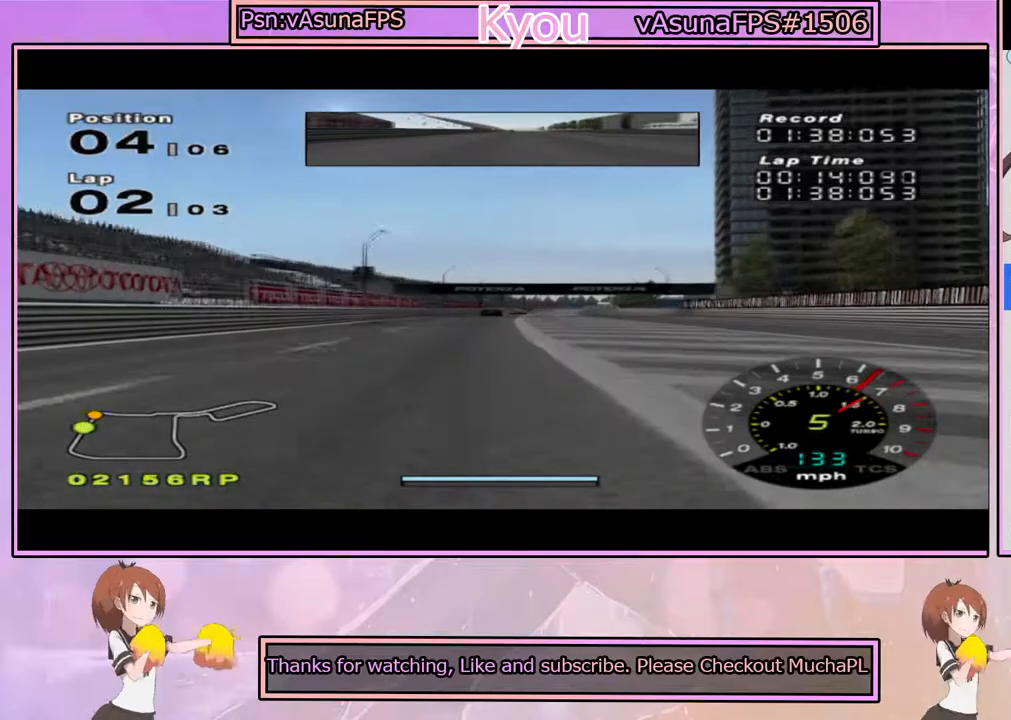
{"buttons": ["CROSS"], "left_stick": "center", "right_stick": "center", "events": [[200, "R1", "down"], [317, "R1", "up"]]}
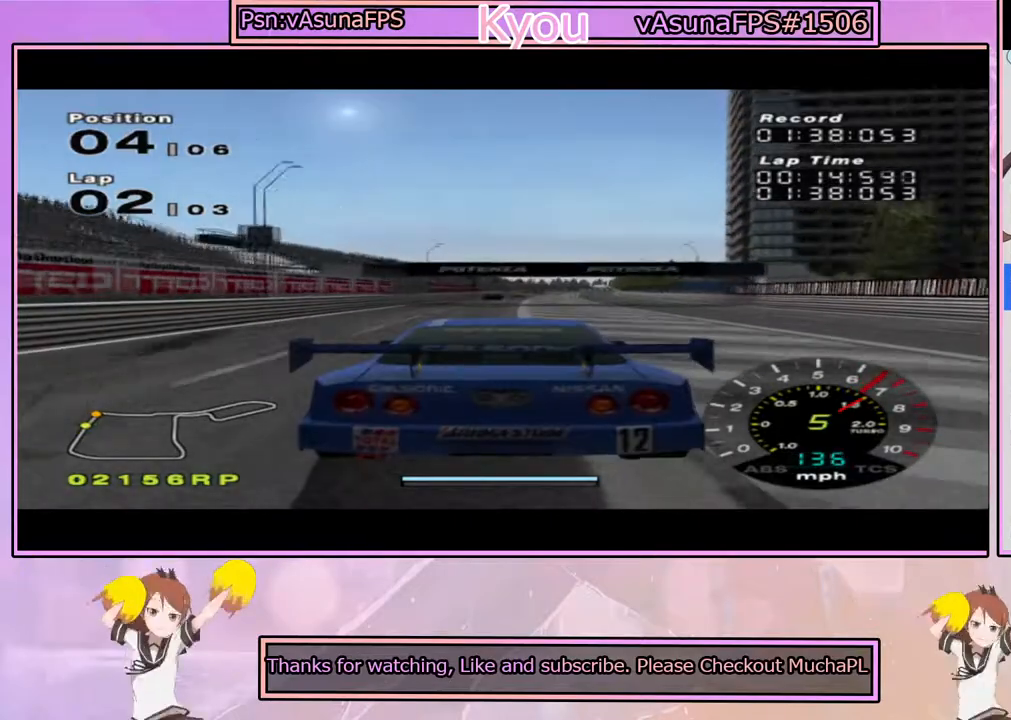
{"buttons": ["CROSS"], "left_stick": "center", "right_stick": "center", "events": []}
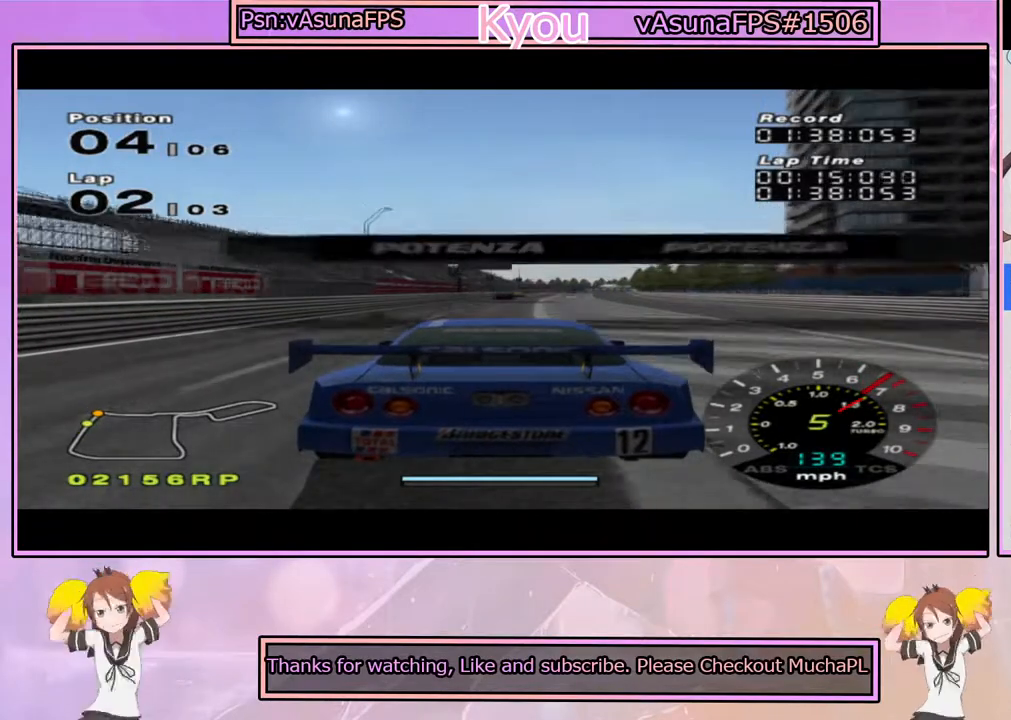
{"buttons": ["CROSS"], "left_stick": "center", "right_stick": "center", "events": []}
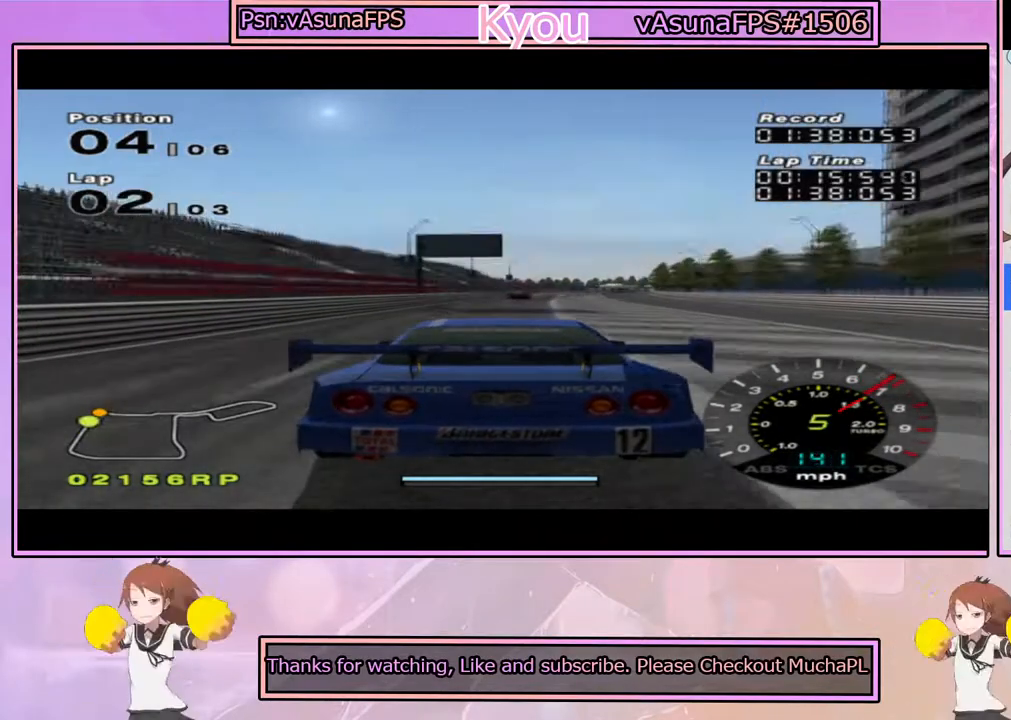
{"buttons": ["CROSS"], "left_stick": "right", "right_stick": "center", "events": [[233, "R1", "down"], [300, "R1", "up"], [450, "left_stick", "right"]]}
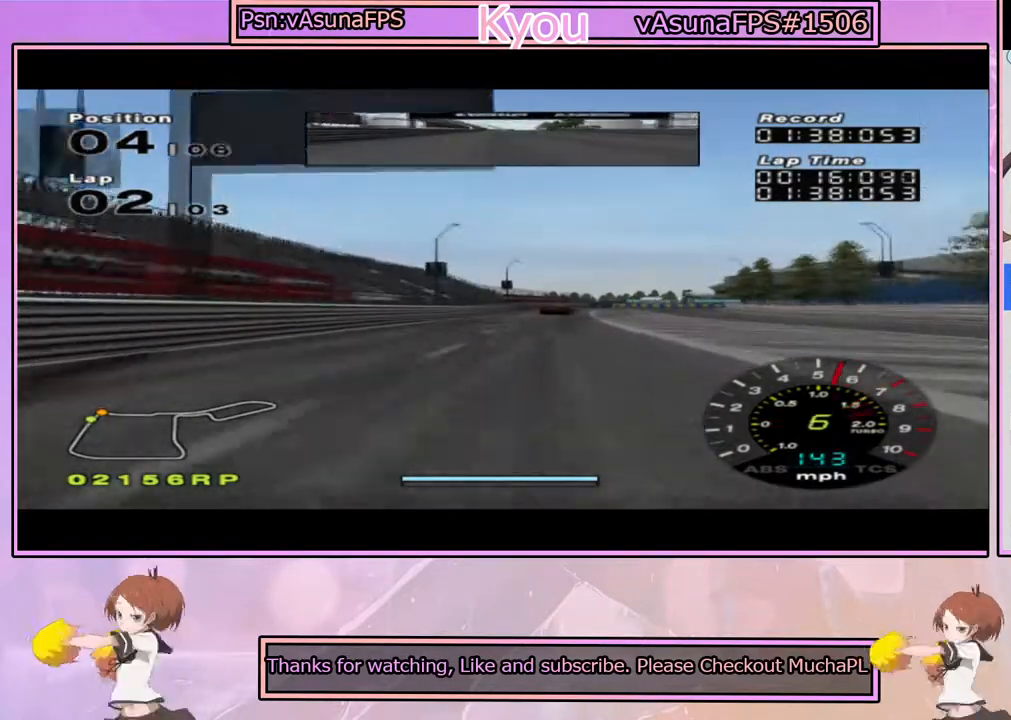
{"buttons": ["SQUARE"], "left_stick": "center", "right_stick": "center", "events": [[17, "CROSS", "up"], [33, "left_stick", "center"], [67, "CROSS", "down"], [233, "CROSS", "up"], [233, "SQUARE", "down"], [300, "left_stick", "right"], [433, "left_stick", "center"]]}
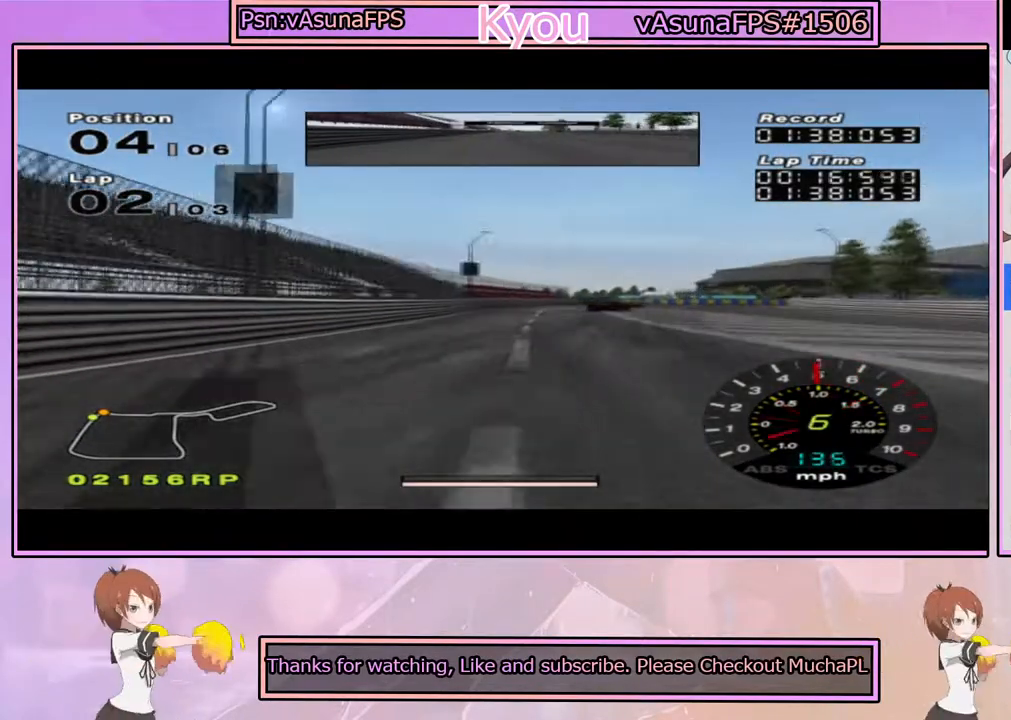
{"buttons": [], "left_stick": "right", "right_stick": "center", "events": [[150, "left_stick", "right"], [317, "left_stick", "center"], [333, "SQUARE", "up"], [383, "left_stick", "right"]]}
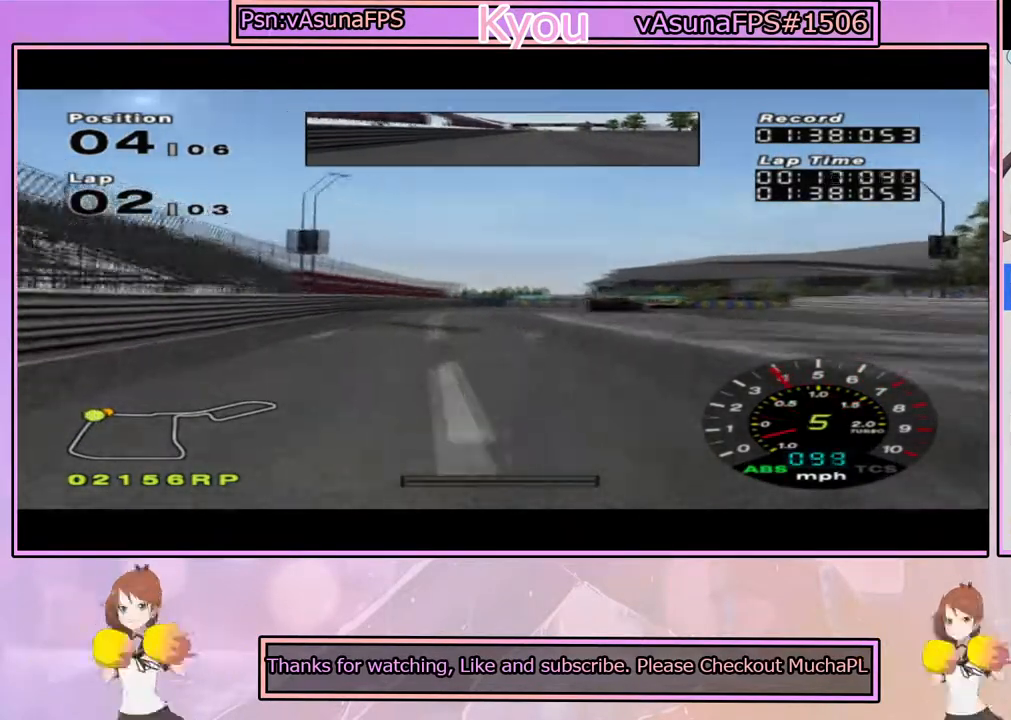
{"buttons": ["CROSS"], "left_stick": "center", "right_stick": "center", "events": [[67, "CROSS", "down"], [183, "left_stick", "center"]]}
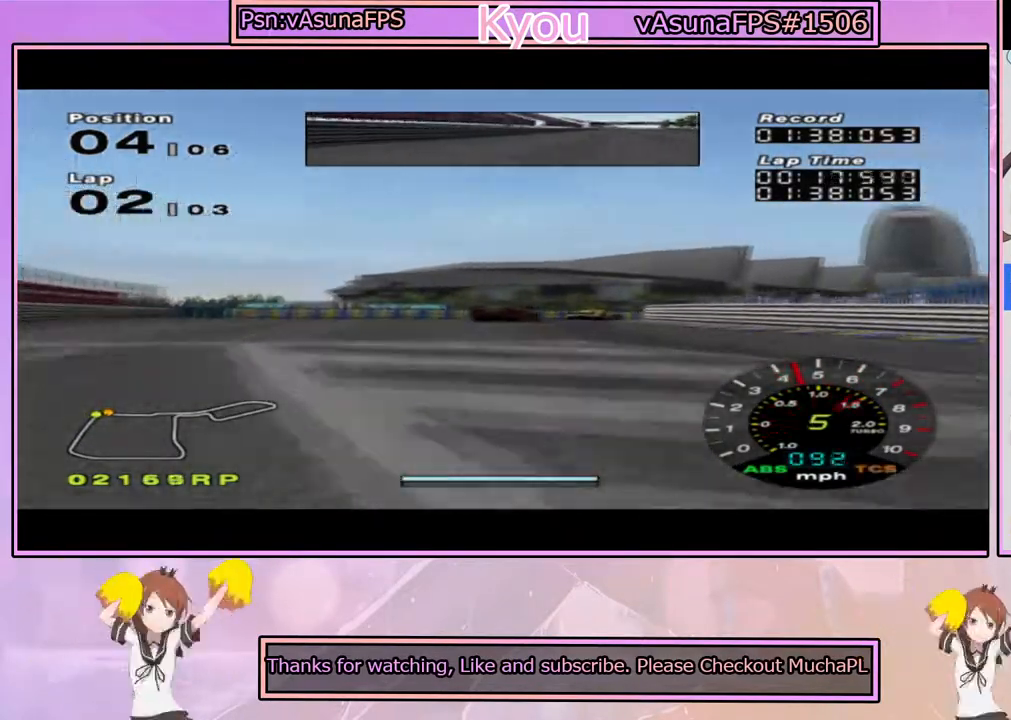
{"buttons": [], "left_stick": "right", "right_stick": "center", "events": [[67, "left_stick", "right"], [117, "left_stick", "center"], [167, "left_stick", "left"], [283, "left_stick", "right"], [367, "CROSS", "up"]]}
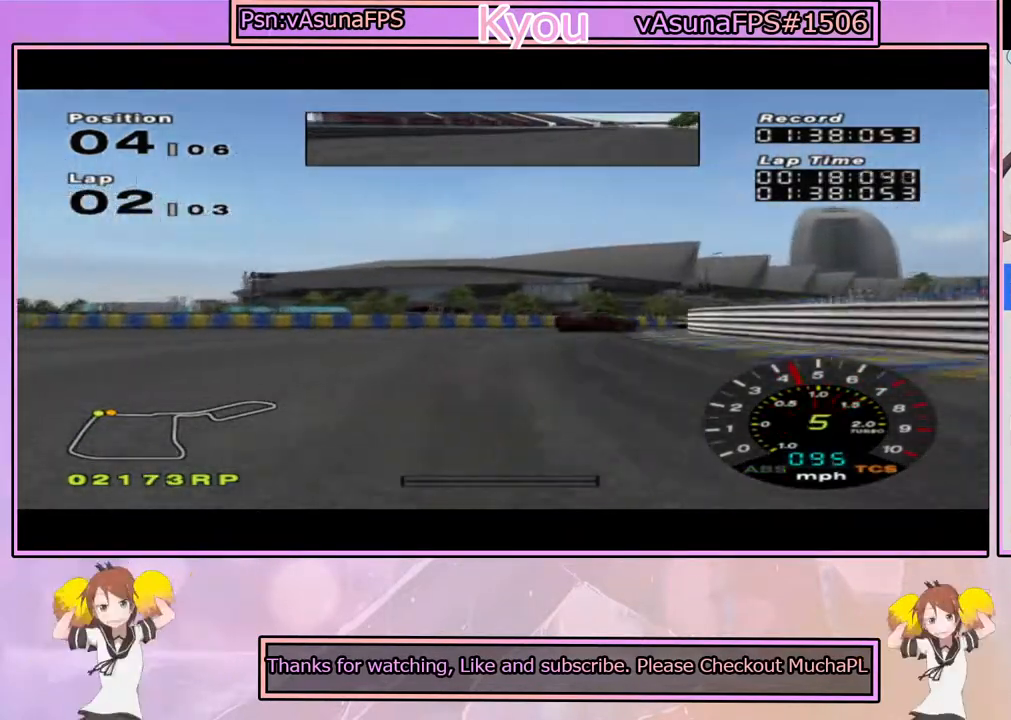
{"buttons": [], "left_stick": "right", "right_stick": "center", "events": [[17, "CROSS", "down"], [117, "CROSS", "up"], [183, "CROSS", "down"], [217, "left_stick", "center"], [283, "CROSS", "up"], [300, "left_stick", "right"], [433, "CROSS", "down"], [483, "CROSS", "up"]]}
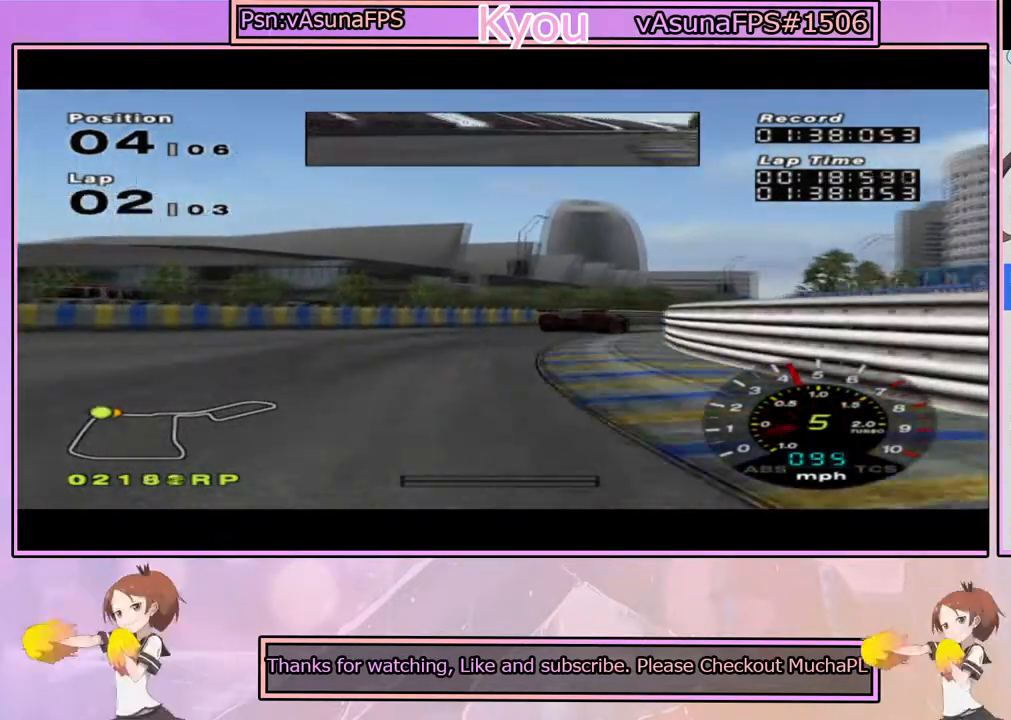
{"buttons": ["CROSS"], "left_stick": "right", "right_stick": "center", "events": [[83, "CROSS", "down"], [150, "left_stick", "center"], [167, "CROSS", "up"], [217, "left_stick", "right"], [250, "CROSS", "down"], [350, "CROSS", "up"], [417, "CROSS", "down"]]}
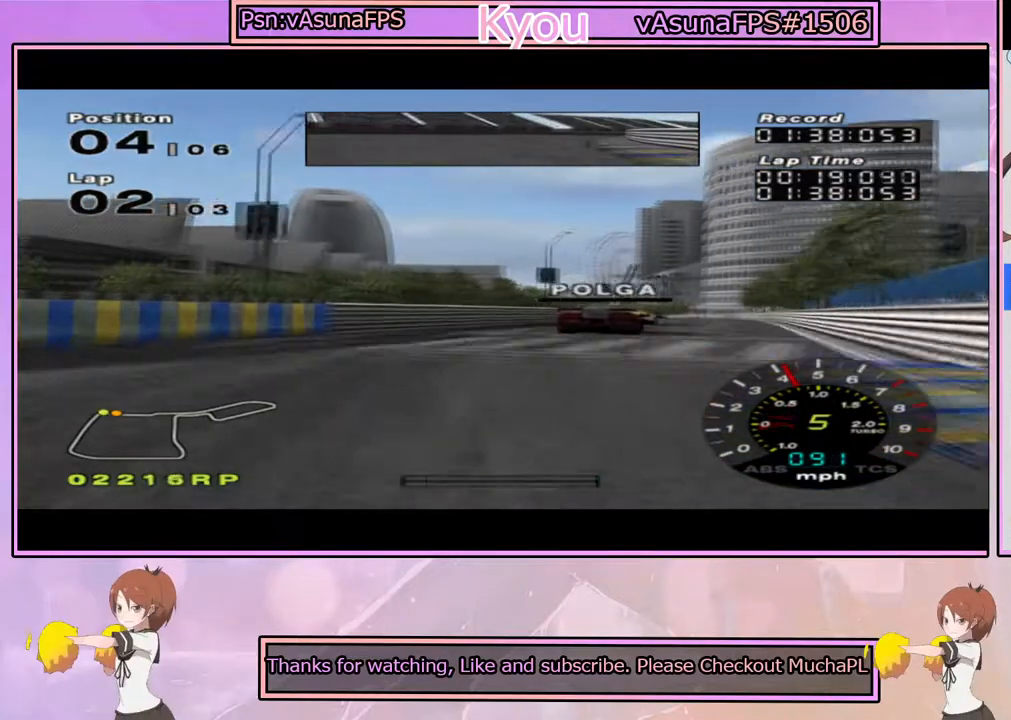
{"buttons": ["CROSS"], "left_stick": "center", "right_stick": "center", "events": [[67, "left_stick", "center"], [150, "left_stick", "right"], [317, "left_stick", "center"]]}
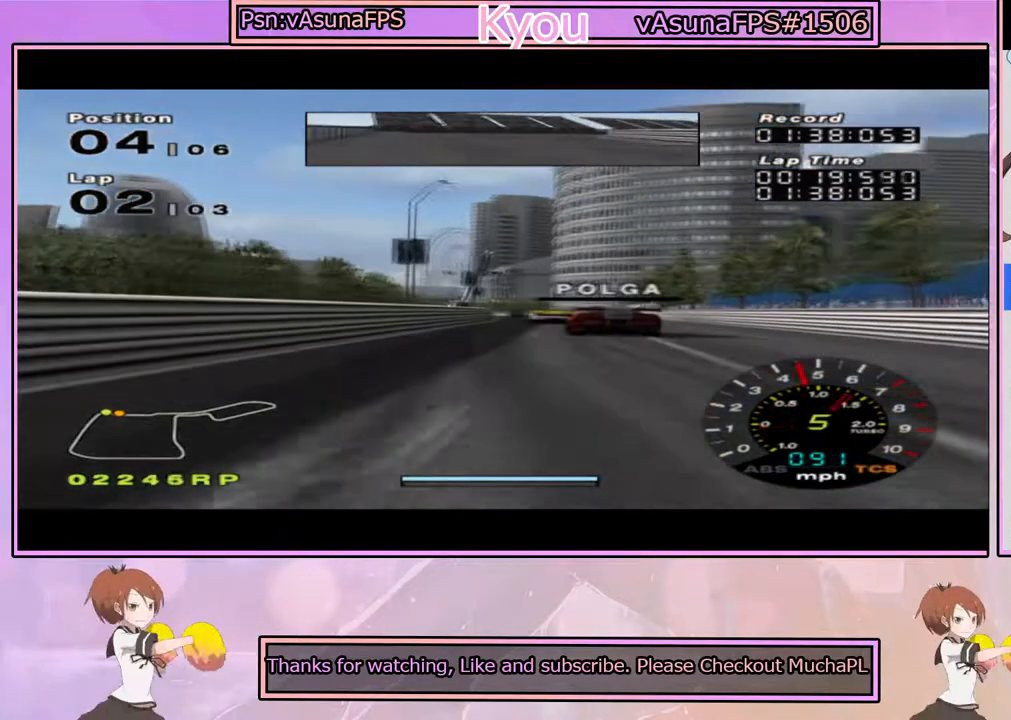
{"buttons": ["CROSS"], "left_stick": "center", "right_stick": "center", "events": [[267, "left_stick", "left"], [383, "left_stick", "center"]]}
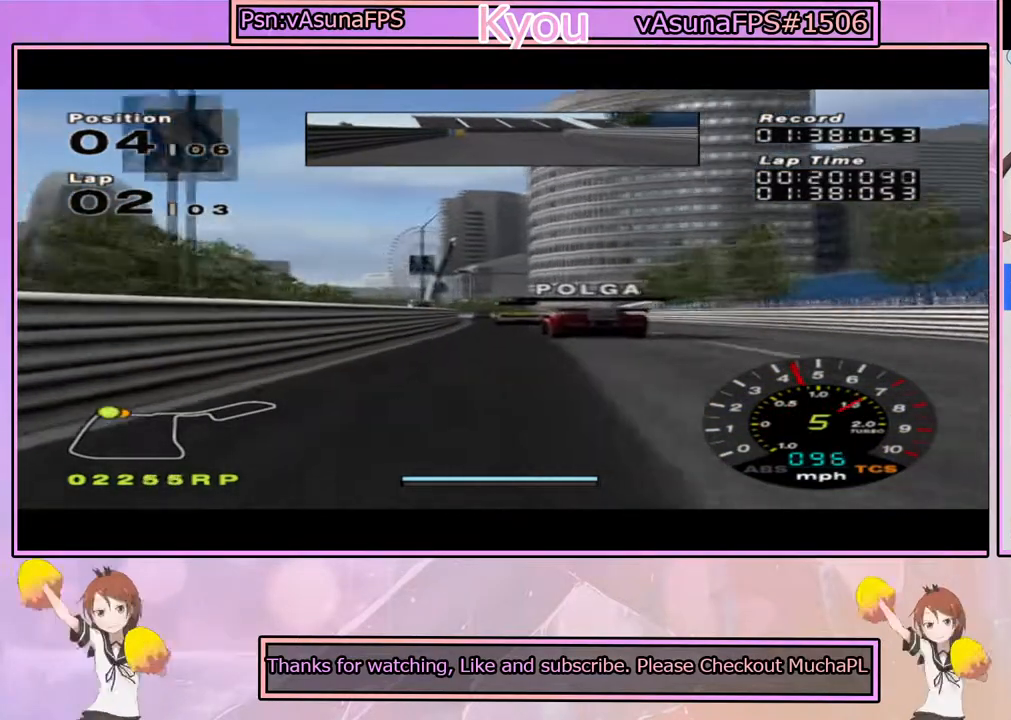
{"buttons": ["CROSS"], "left_stick": "left", "right_stick": "center", "events": [[33, "left_stick", "right"], [150, "left_stick", "center"], [433, "left_stick", "left"]]}
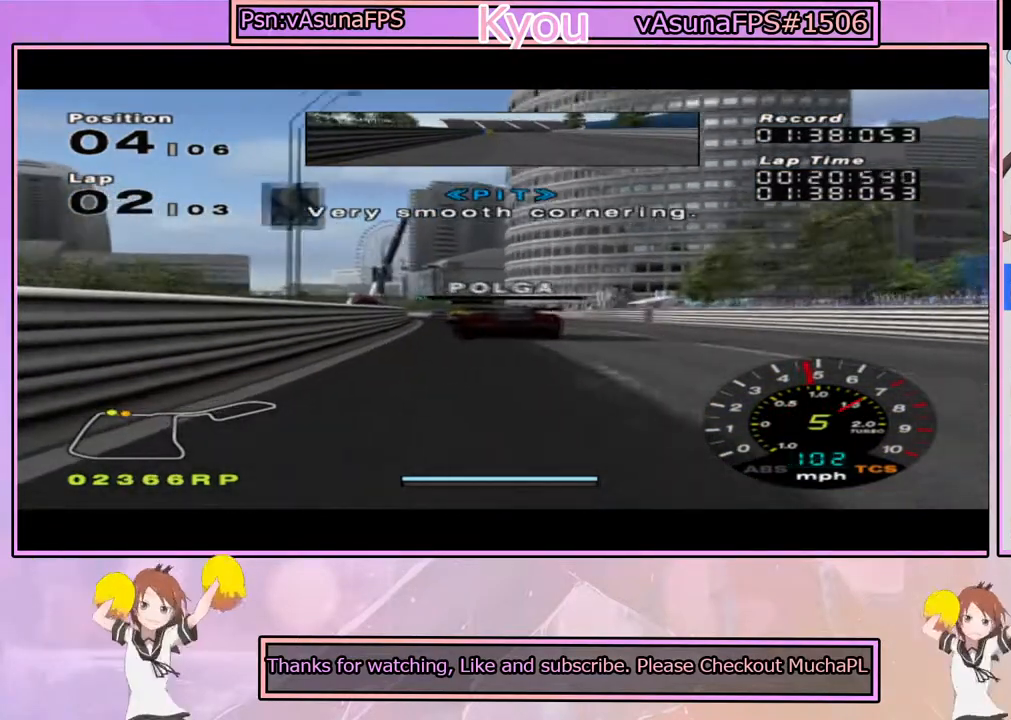
{"buttons": ["CROSS"], "left_stick": "center", "right_stick": "center", "events": [[33, "left_stick", "center"], [317, "left_stick", "left"], [400, "left_stick", "center"]]}
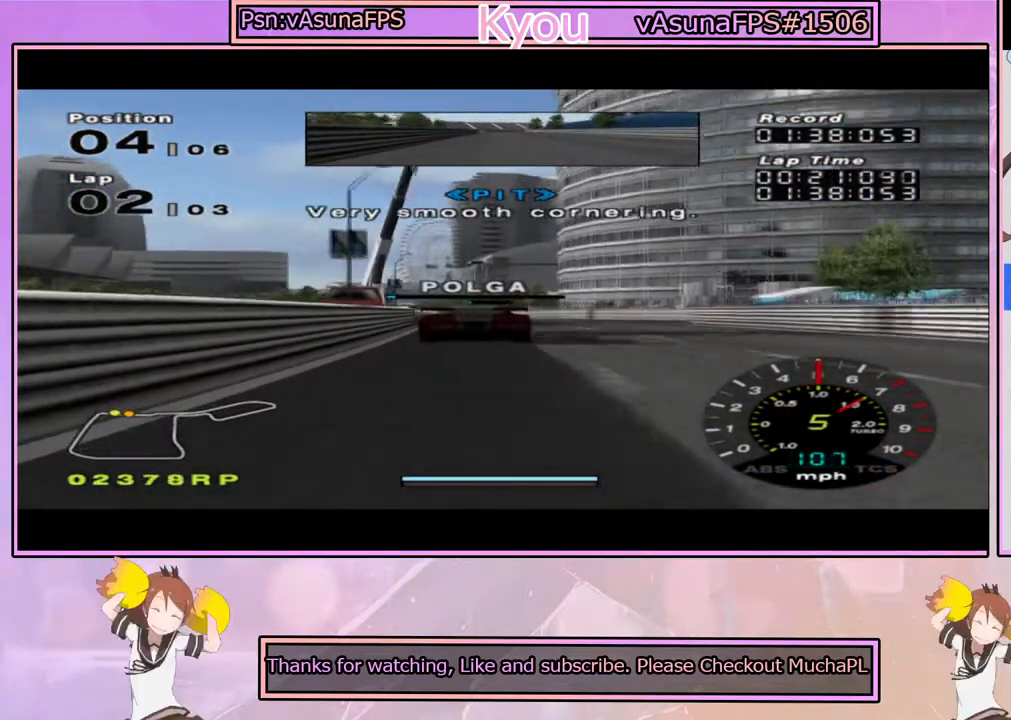
{"buttons": ["CROSS"], "left_stick": "center", "right_stick": "center", "events": [[217, "left_stick", "left"], [300, "left_stick", "center"]]}
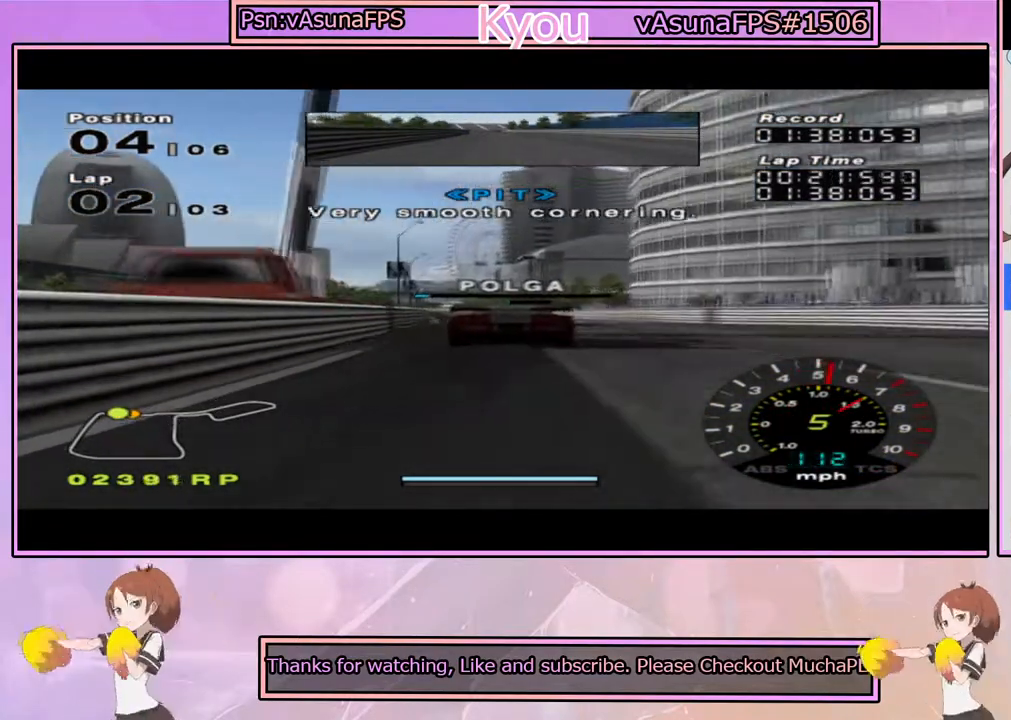
{"buttons": ["CROSS"], "left_stick": "center", "right_stick": "center", "events": []}
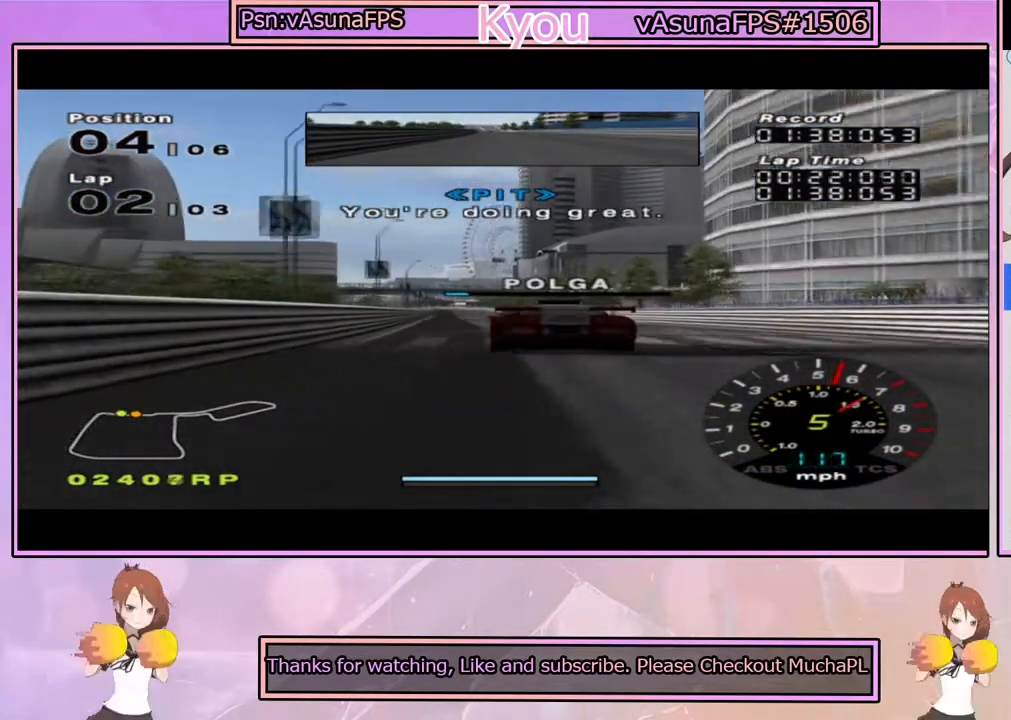
{"buttons": ["CROSS"], "left_stick": "center", "right_stick": "center", "events": [[350, "left_stick", "left"], [450, "left_stick", "center"]]}
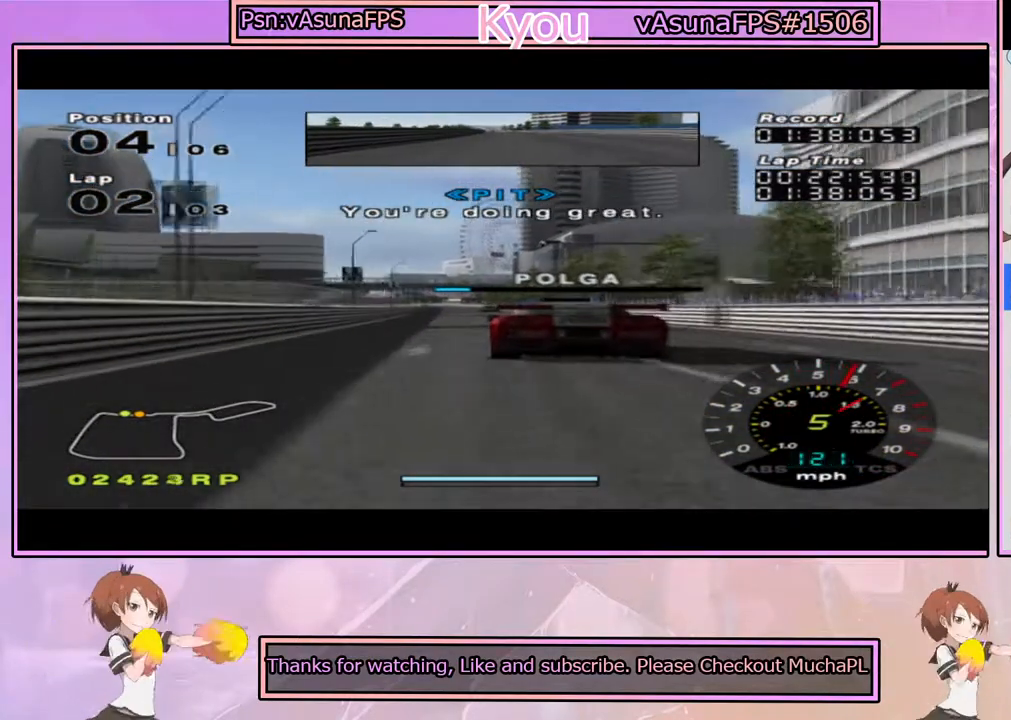
{"buttons": ["CROSS"], "left_stick": "center", "right_stick": "center", "events": []}
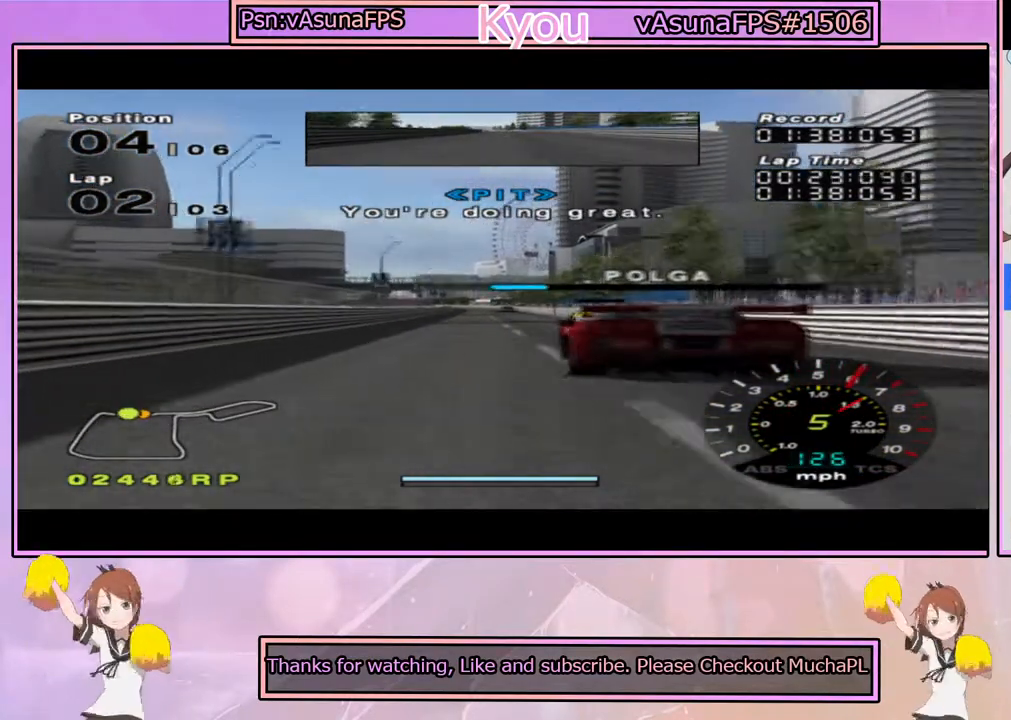
{"buttons": ["CROSS"], "left_stick": "center", "right_stick": "center", "events": []}
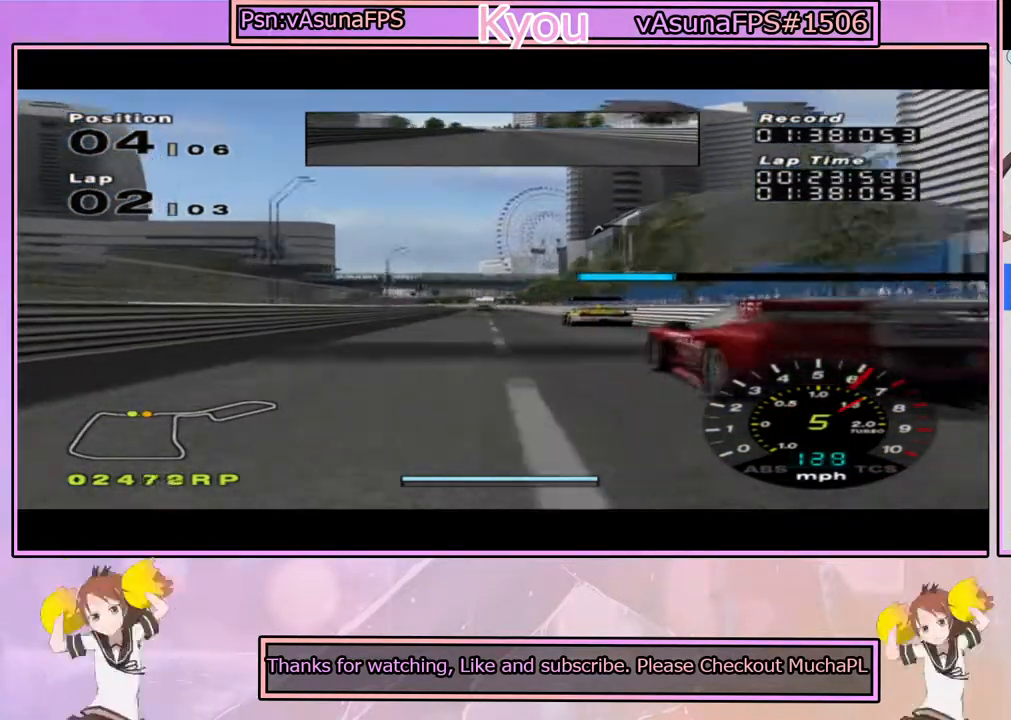
{"buttons": ["CROSS"], "left_stick": "center", "right_stick": "center", "events": []}
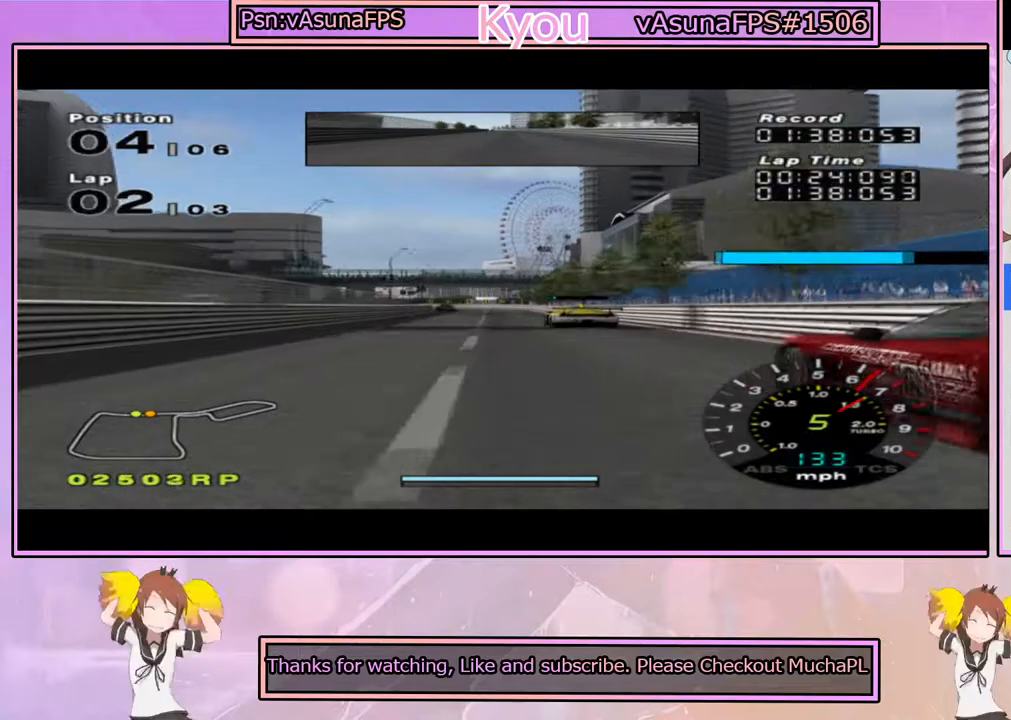
{"buttons": ["CROSS"], "left_stick": "center", "right_stick": "center", "events": []}
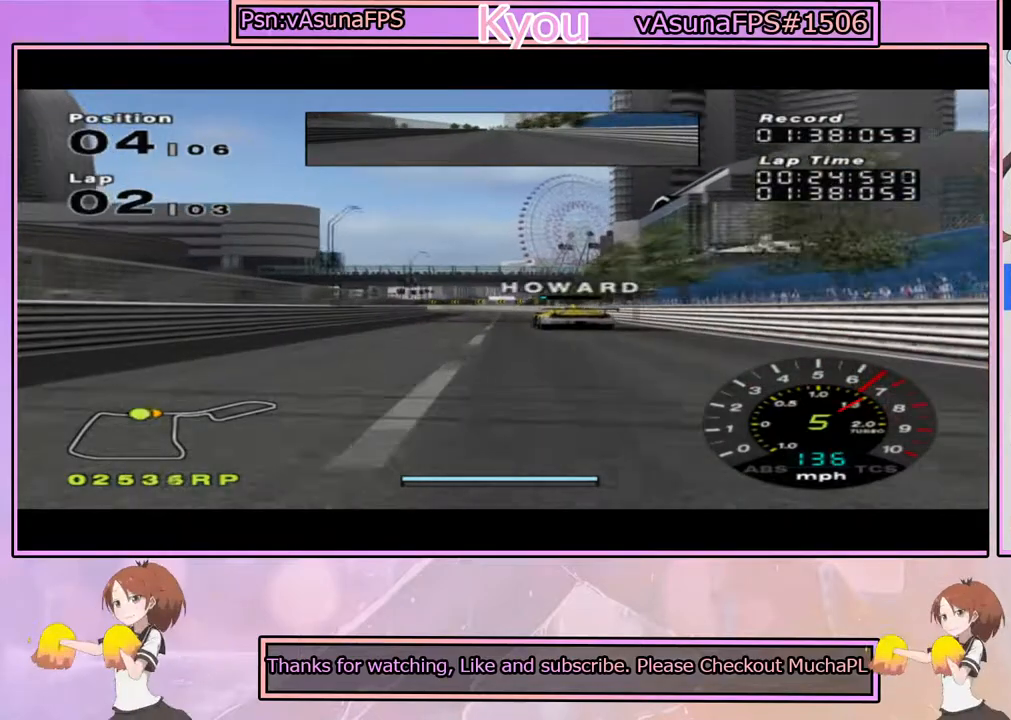
{"buttons": [], "left_stick": "center", "right_stick": "center", "events": [[150, "CROSS", "up"], [183, "SQUARE", "down"], [183, "left_stick", "left"], [300, "left_stick", "center"], [333, "SQUARE", "up"]]}
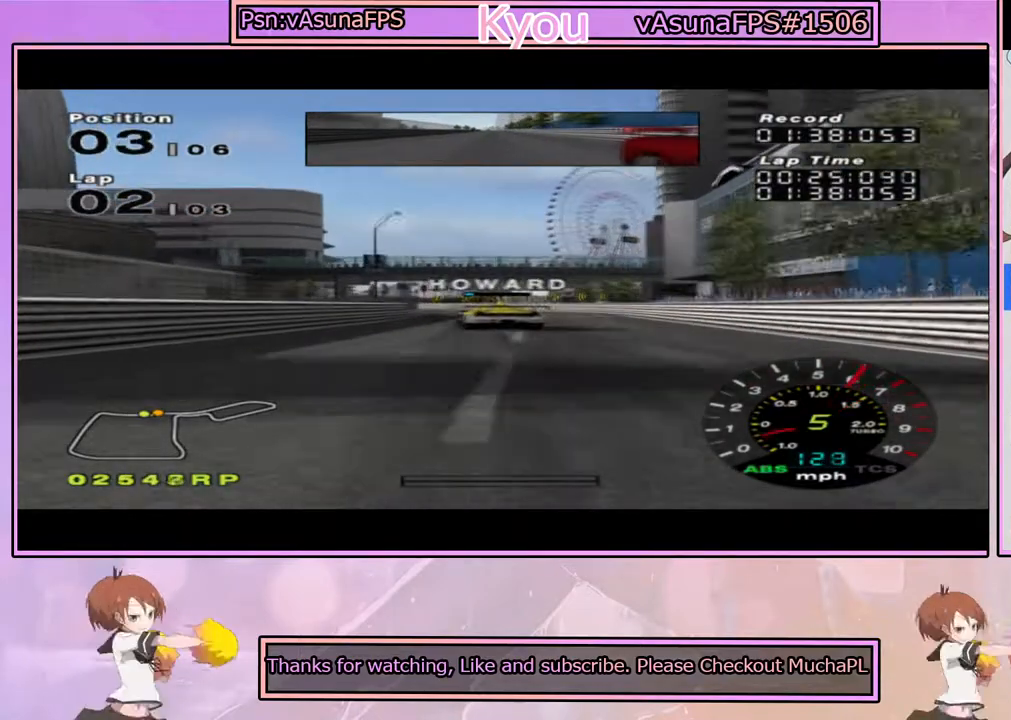
{"buttons": [], "left_stick": "center", "right_stick": "center", "events": [[117, "left_stick", "left"], [217, "CROSS", "down"], [333, "CROSS", "up"], [383, "left_stick", "center"]]}
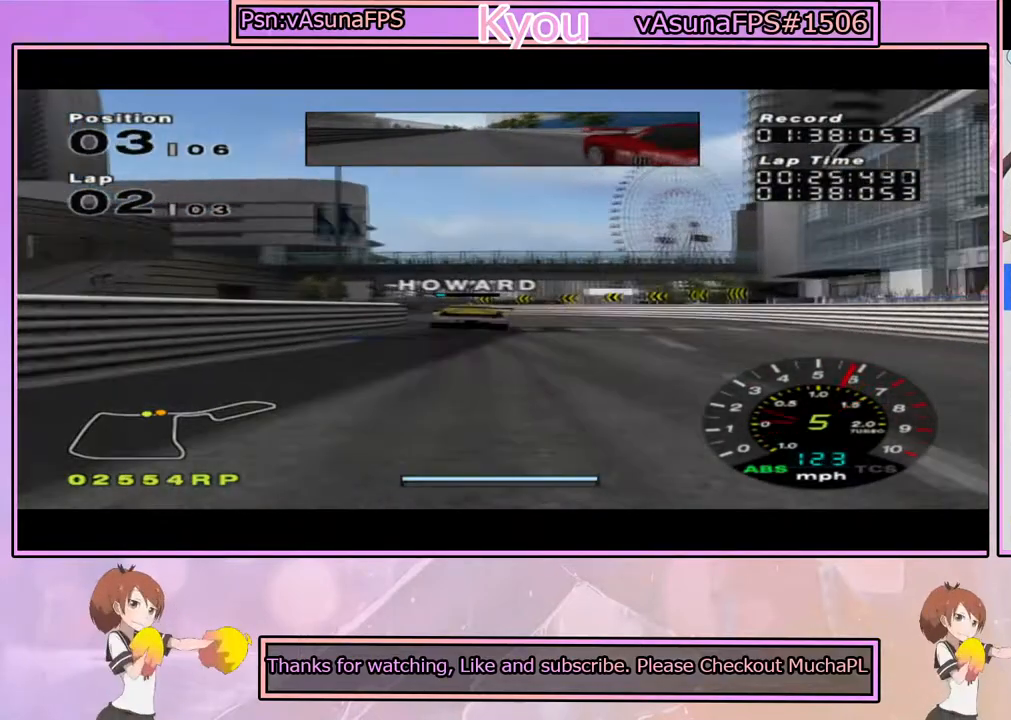
{"buttons": [], "left_stick": "center", "right_stick": "center", "events": []}
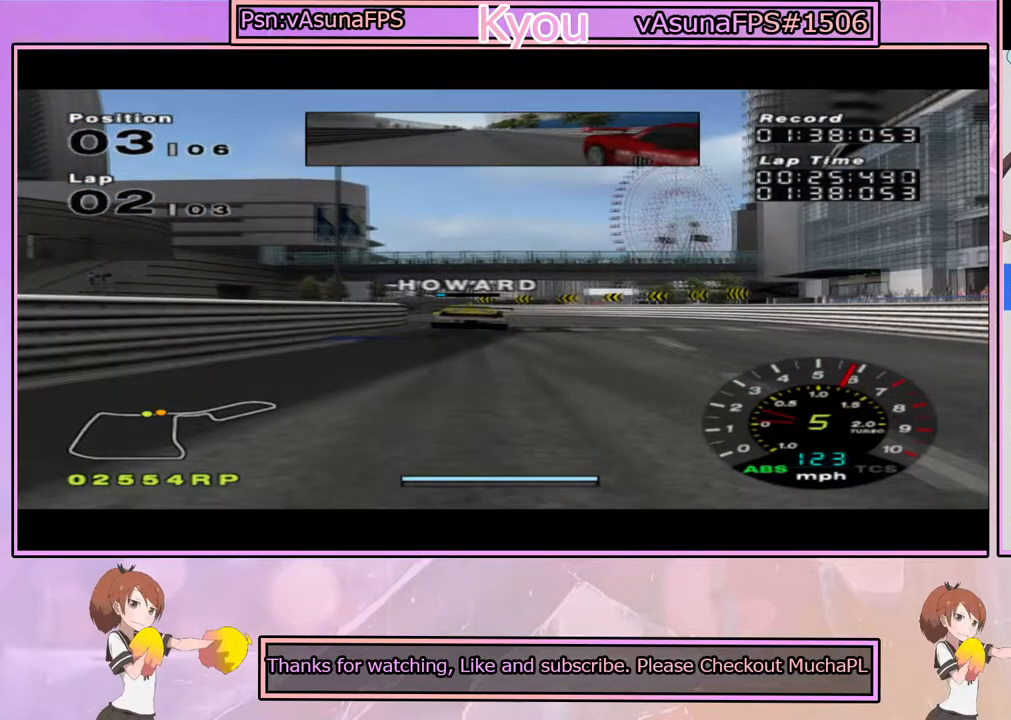
{"buttons": [], "left_stick": "left", "right_stick": "center", "events": [[33, "CROSS", "down"], [350, "left_stick", "left"], [450, "CROSS", "up"]]}
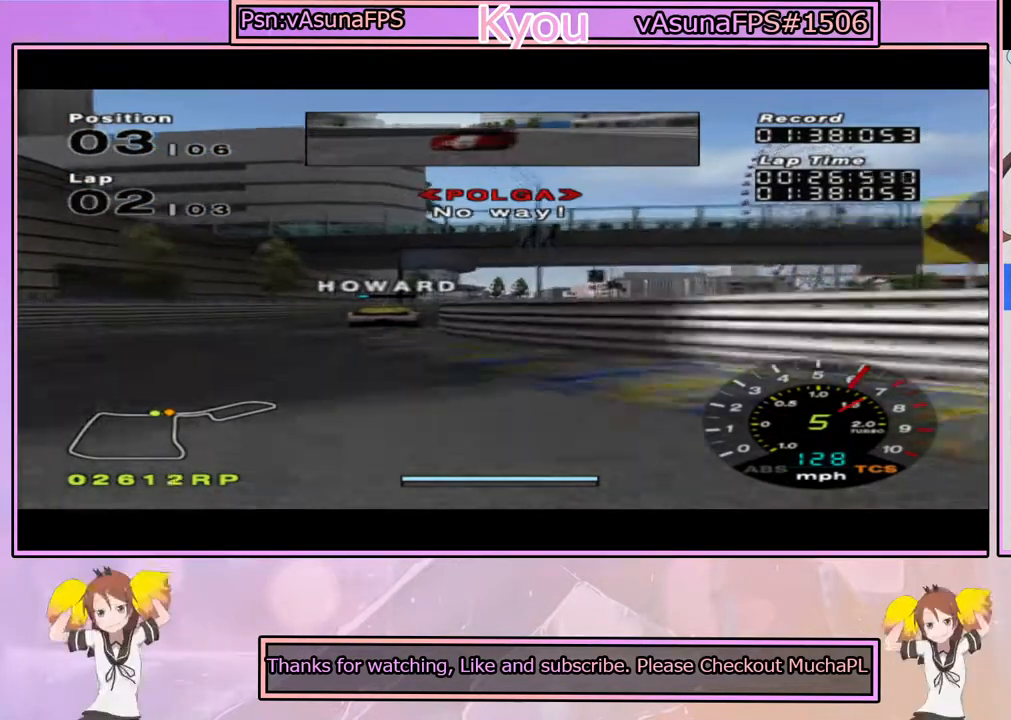
{"buttons": ["CROSS"], "left_stick": "right", "right_stick": "center", "events": [[67, "left_stick", "center"], [133, "CROSS", "down"], [133, "left_stick", "right"]]}
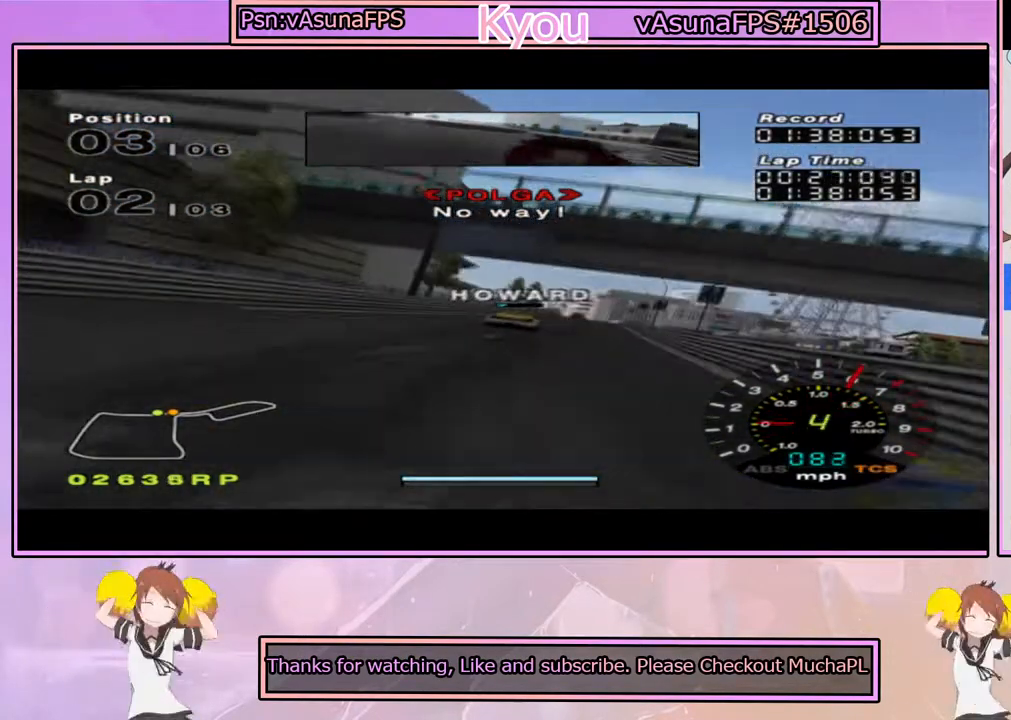
{"buttons": ["CROSS"], "left_stick": "center", "right_stick": "center", "events": [[117, "left_stick", "left"], [300, "left_stick", "center"], [367, "left_stick", "right"], [483, "left_stick", "center"]]}
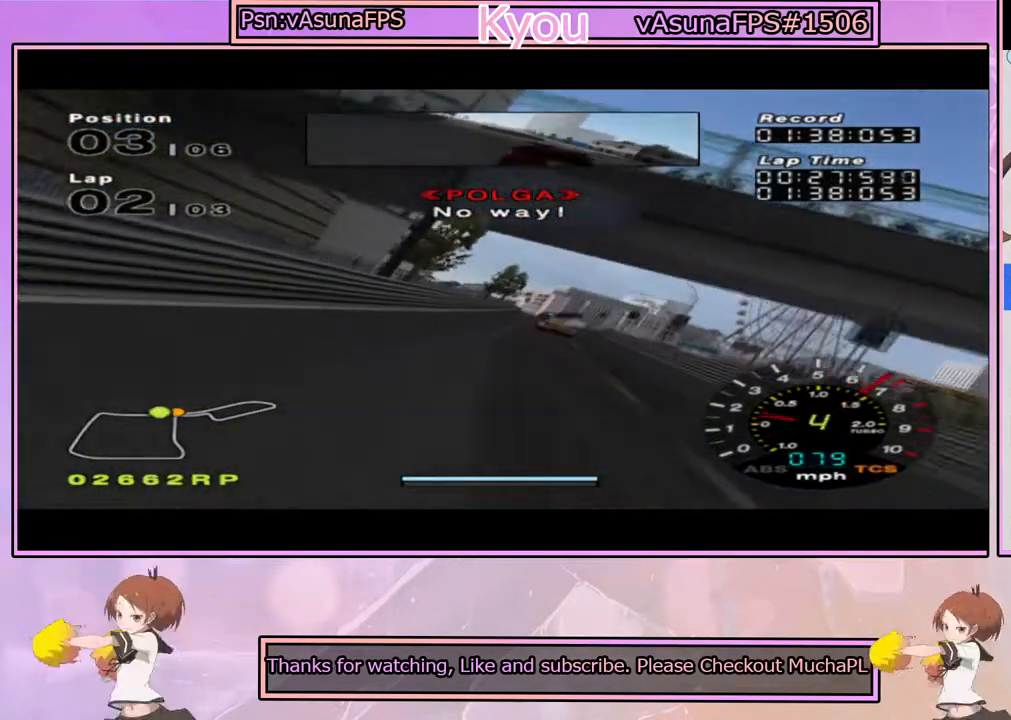
{"buttons": ["CROSS"], "left_stick": "center", "right_stick": "center", "events": [[183, "left_stick", "right"], [300, "left_stick", "center"], [367, "CROSS", "up"], [367, "left_stick", "left"], [483, "CROSS", "down"], [483, "left_stick", "center"]]}